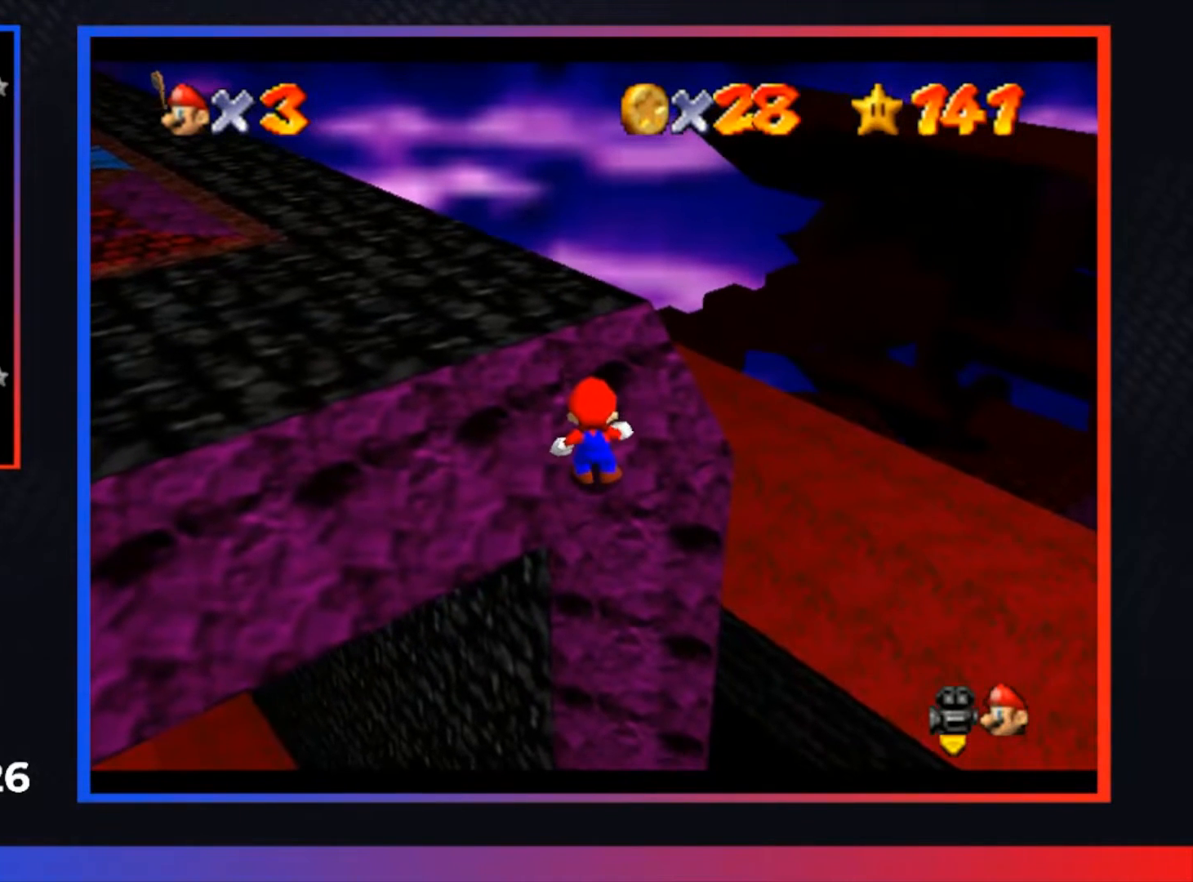
Gameplay with a controller (Xbox layout); each line is a JSON object with the inputs held at the frame after it. "events" lists button and stick changes between this image and that frame as [ms after this image, input, new state], when the widget could be followed in between.
{"buttons": [], "left_stick": "center", "right_stick": "center", "events": []}
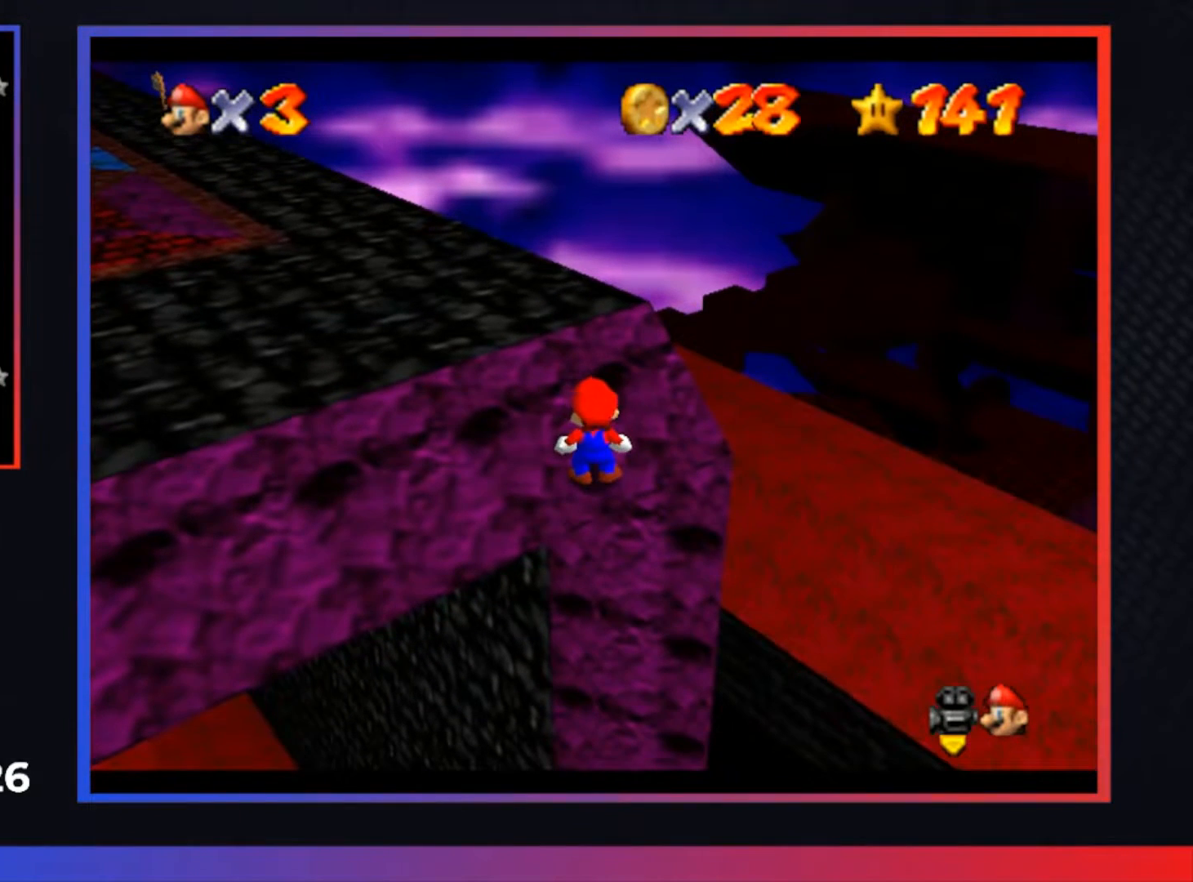
{"buttons": ["A"], "left_stick": "center", "right_stick": "center", "events": [[467, "A", "down"]]}
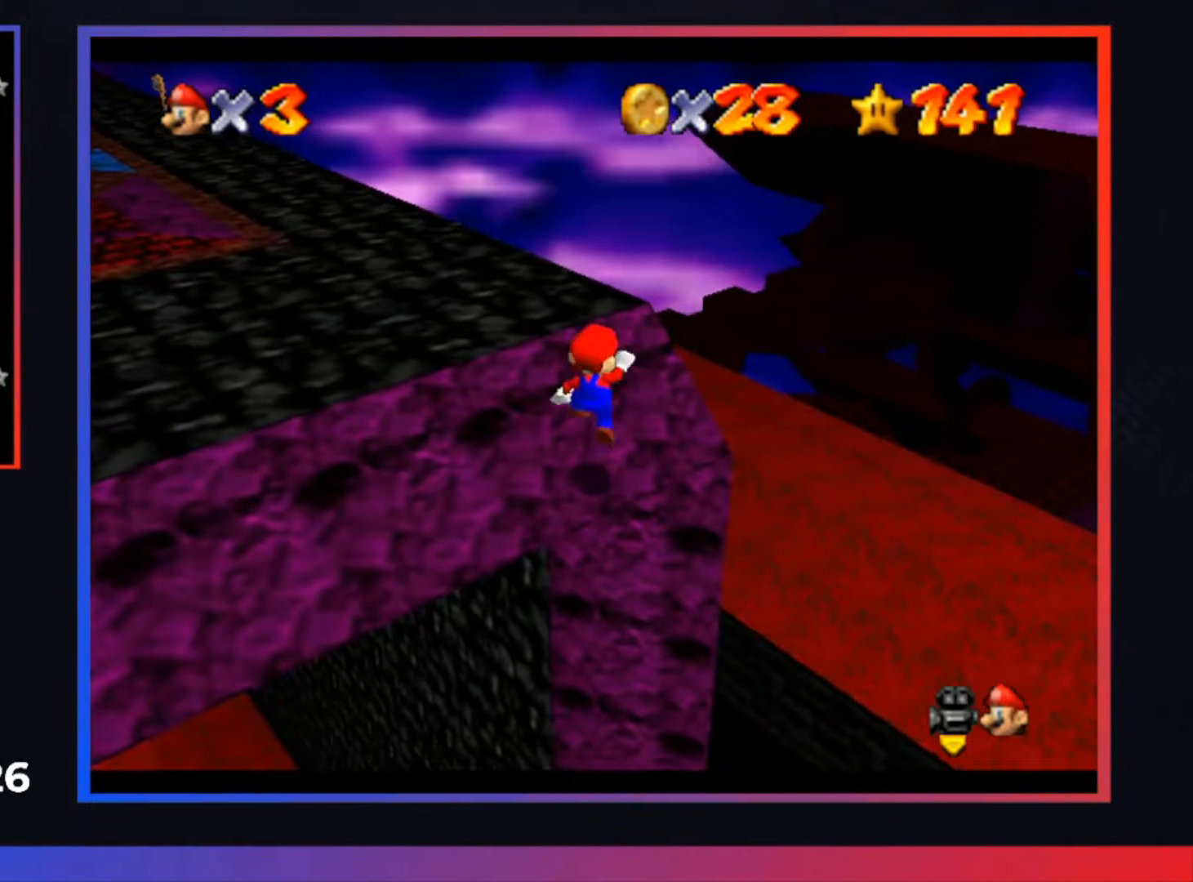
{"buttons": [], "left_stick": "center", "right_stick": "center", "events": [[33, "A", "up"], [233, "left_stick", "down"], [300, "left_stick", "center"]]}
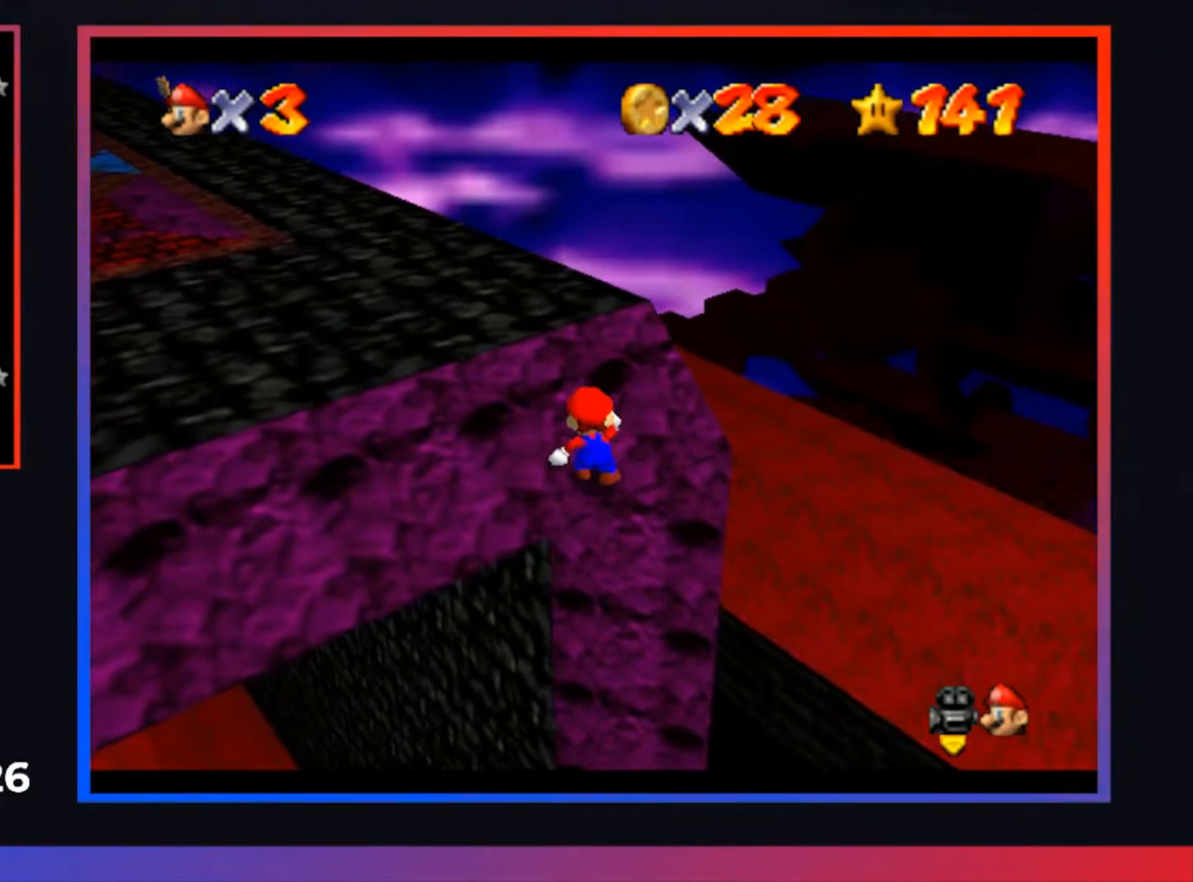
{"buttons": [], "left_stick": "center", "right_stick": "center", "events": []}
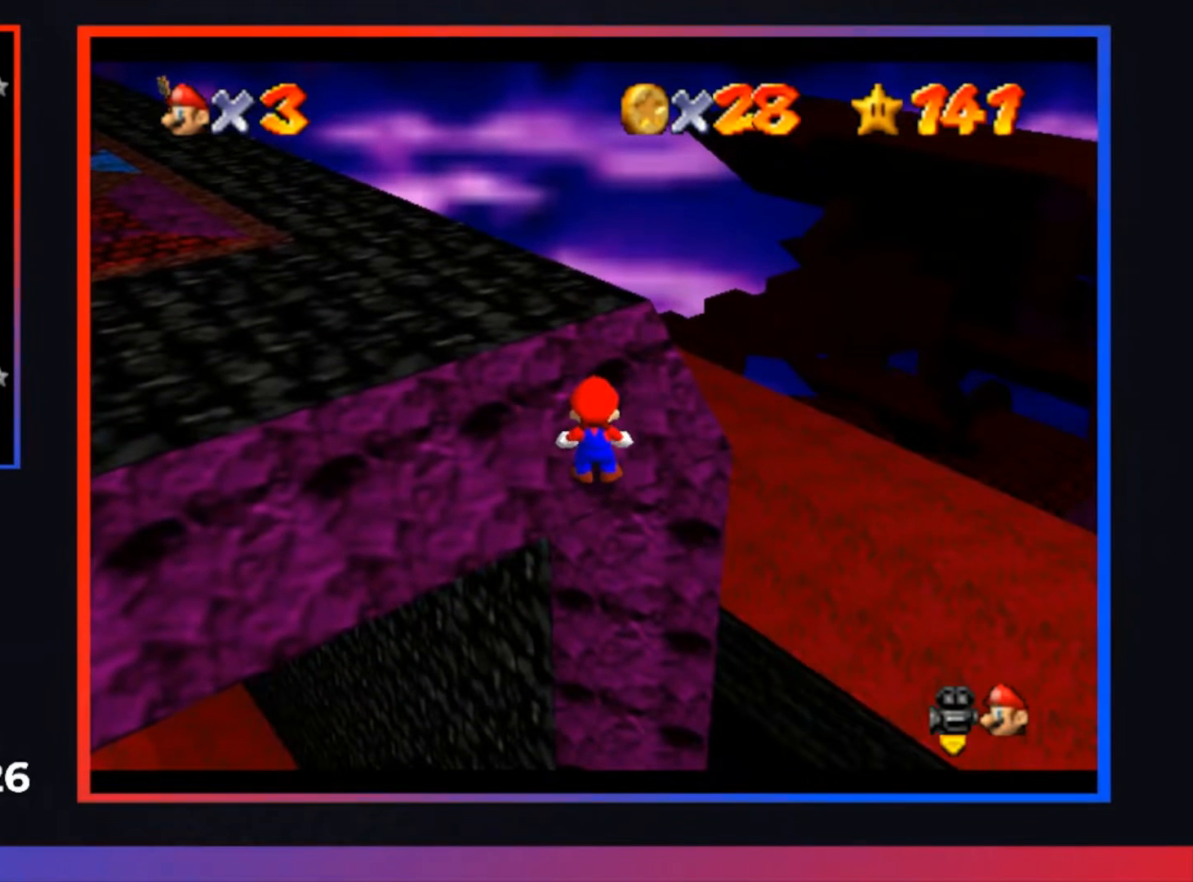
{"buttons": [], "left_stick": "center", "right_stick": "center", "events": []}
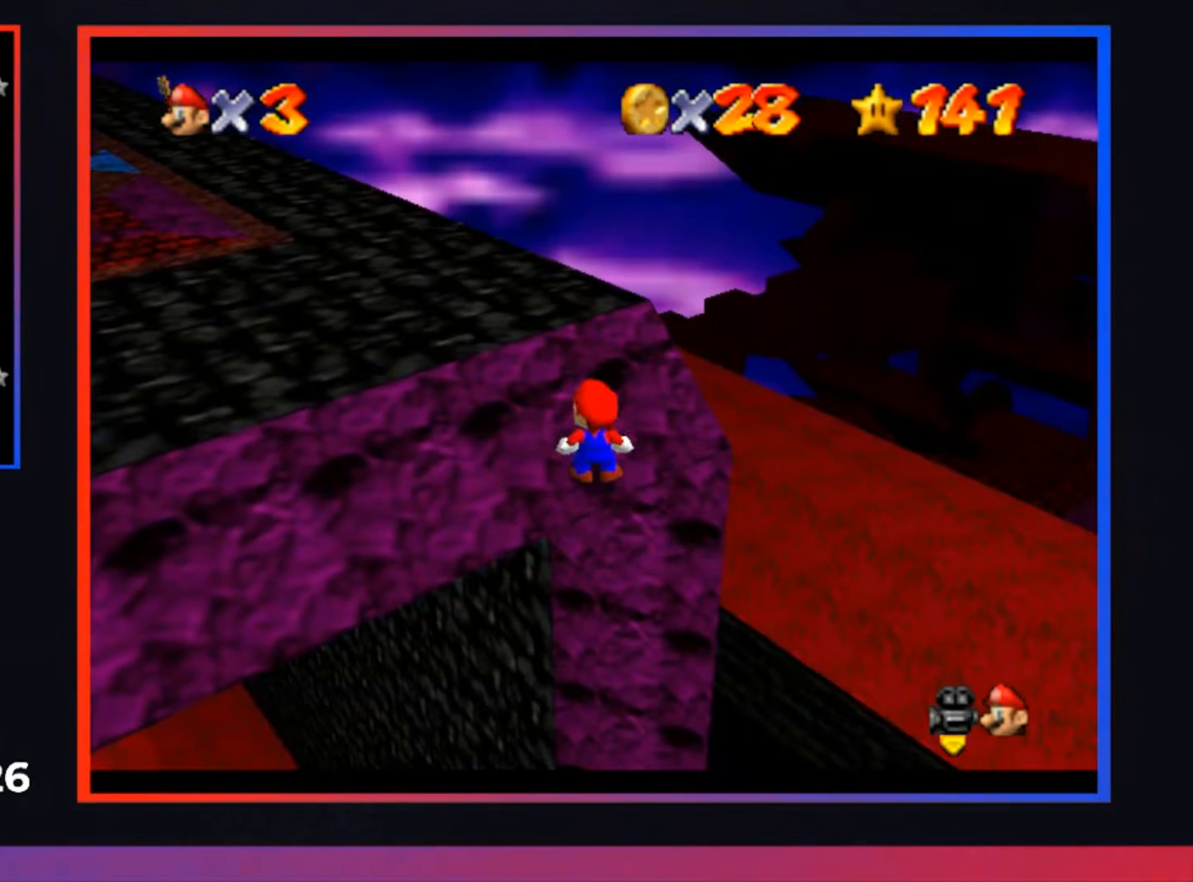
{"buttons": [], "left_stick": "center", "right_stick": "center", "events": []}
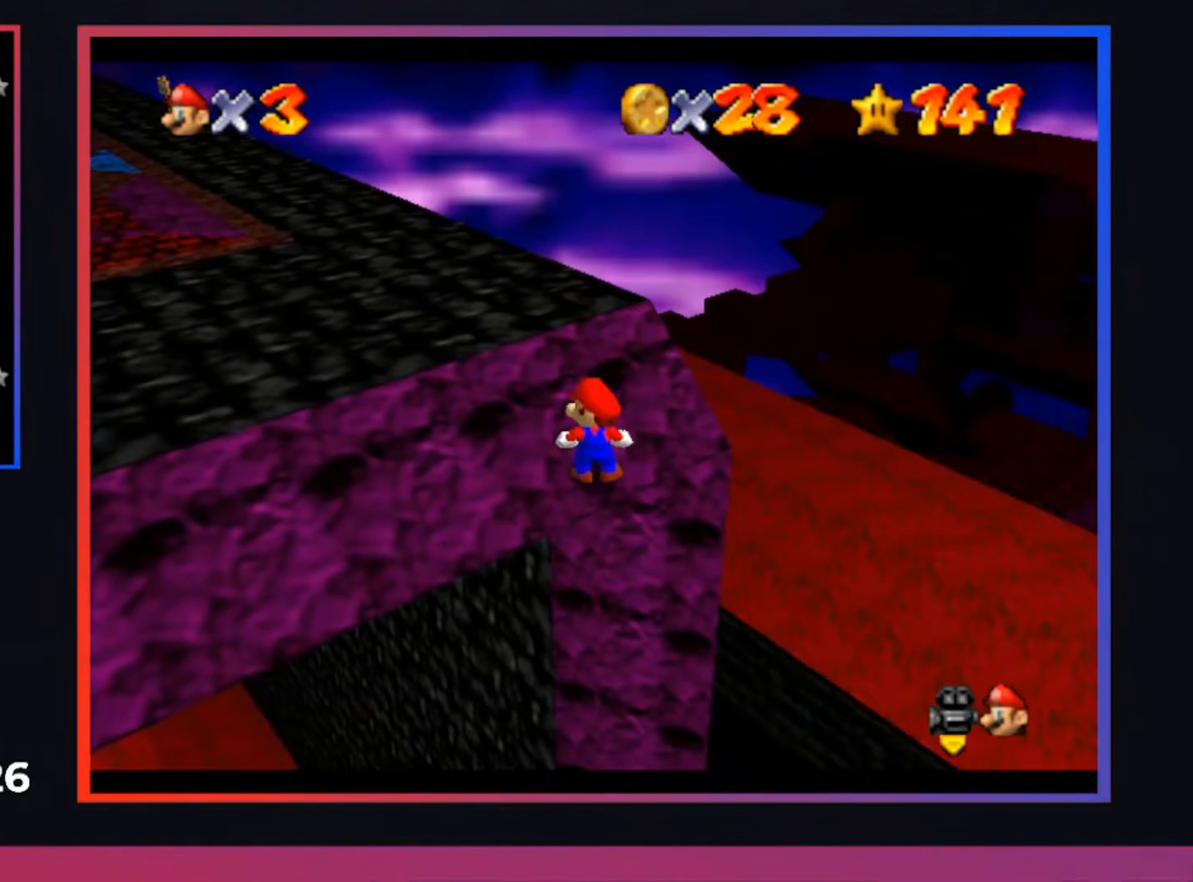
{"buttons": ["L2"], "left_stick": "center", "right_stick": "center", "events": [[67, "L2", "down"]]}
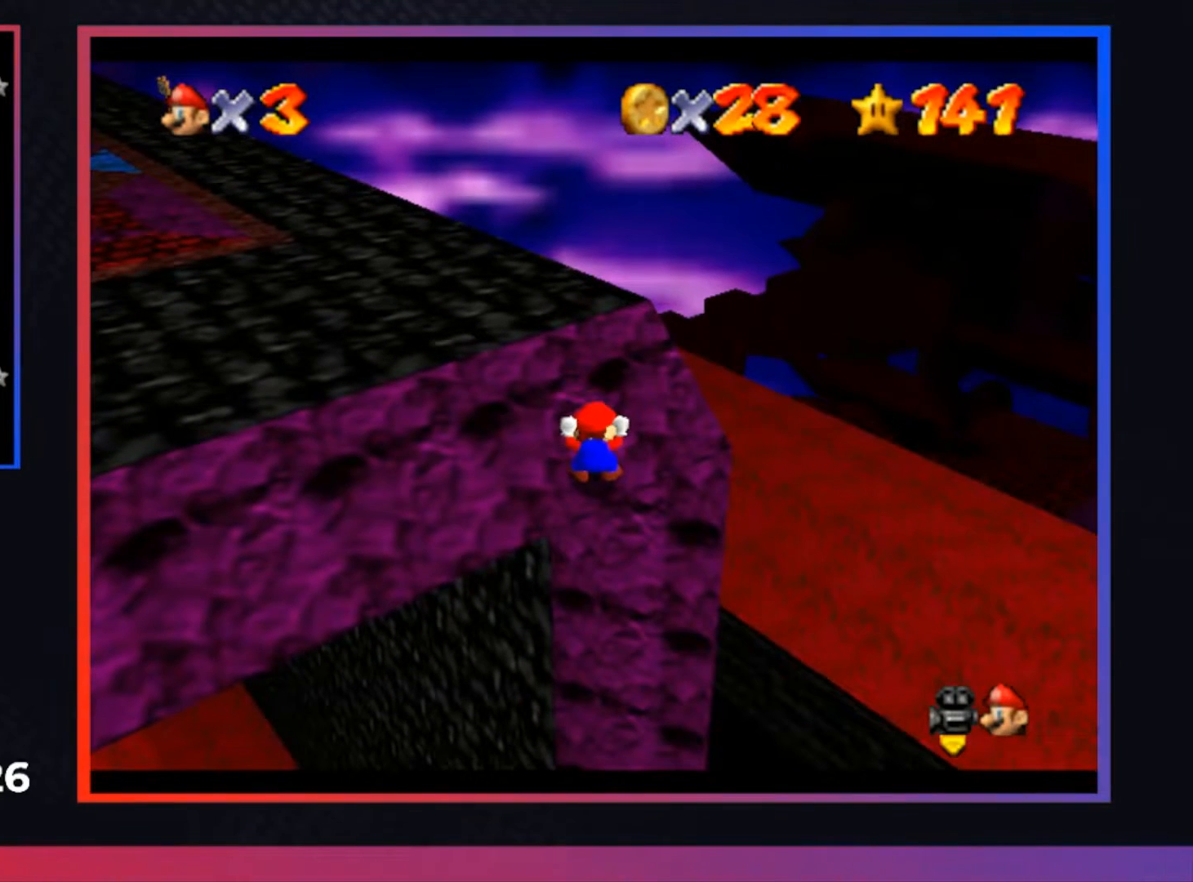
{"buttons": ["L2"], "left_stick": "center", "right_stick": "center", "events": []}
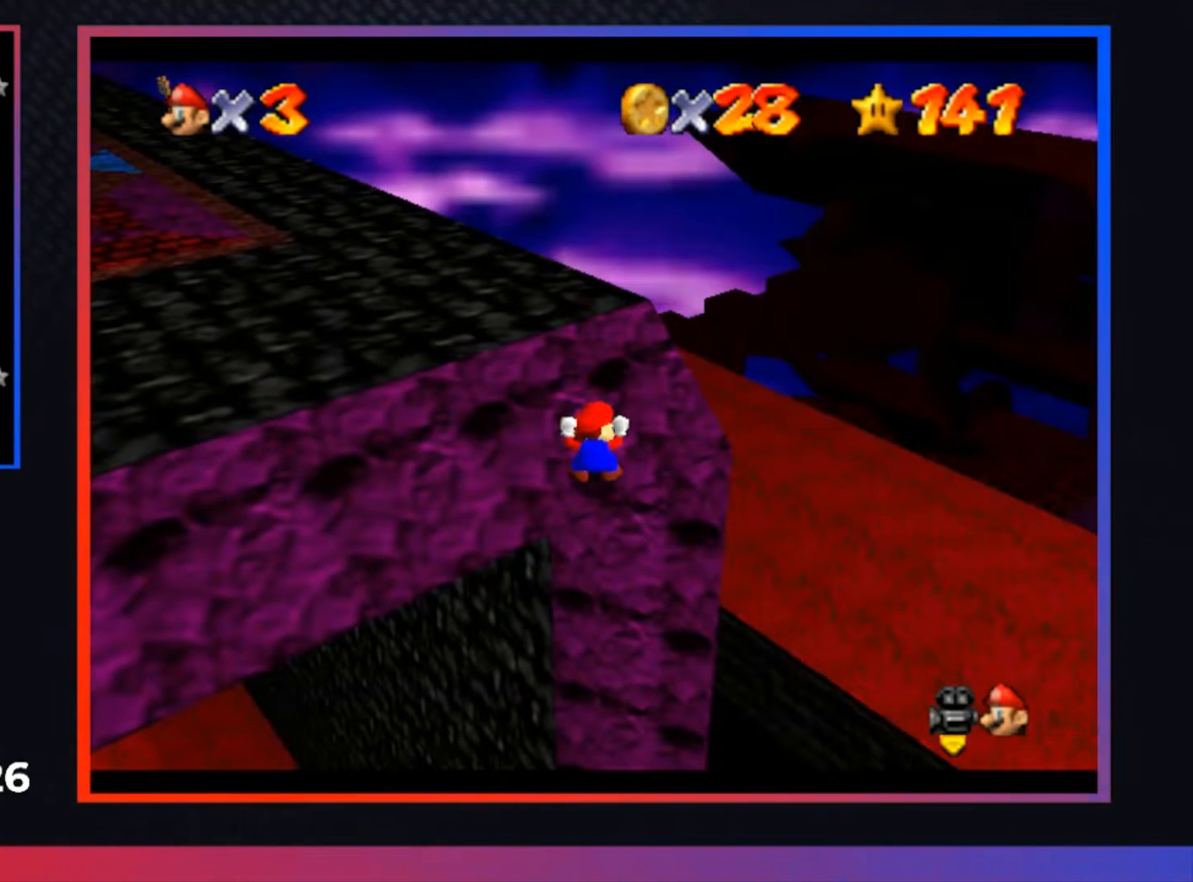
{"buttons": ["A"], "left_stick": "center", "right_stick": "center", "events": [[67, "A", "down"], [467, "L2", "up"]]}
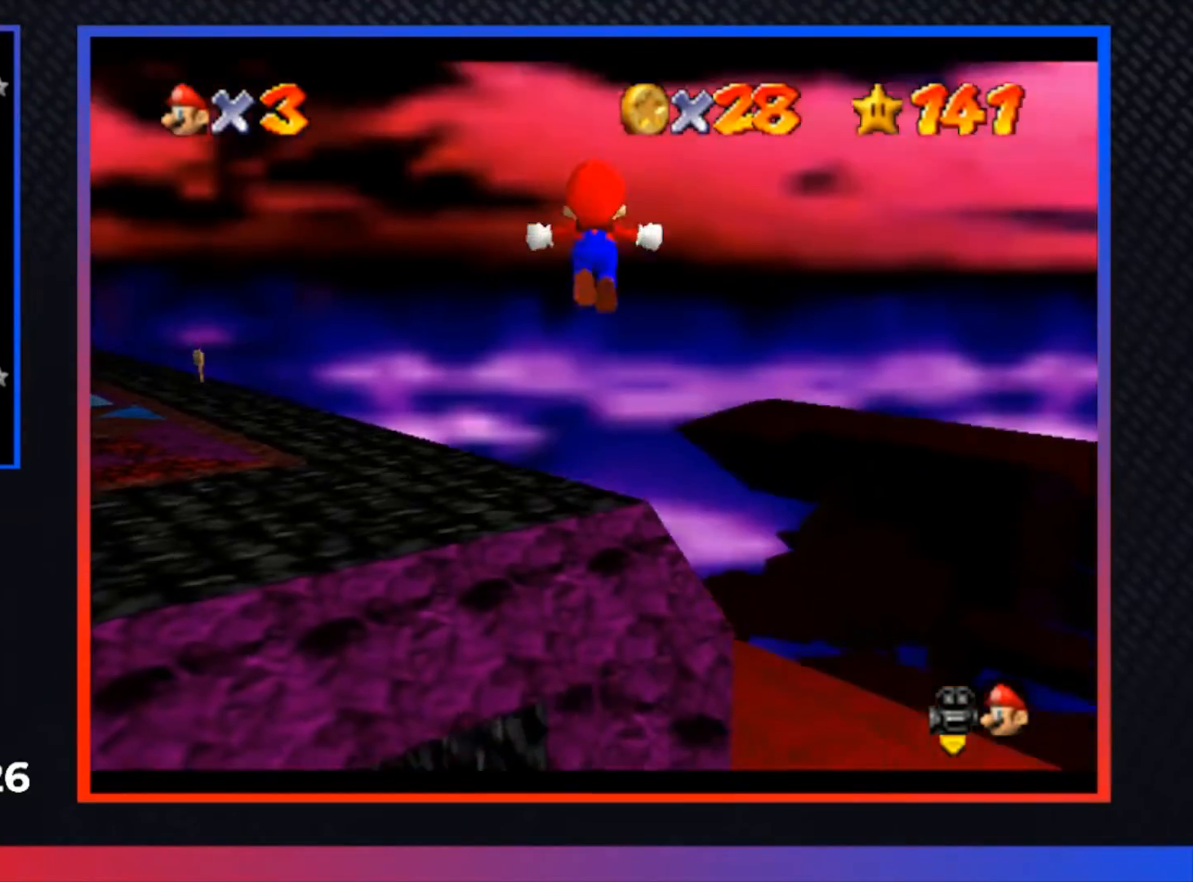
{"buttons": ["R1"], "left_stick": "up", "right_stick": "center", "events": [[133, "A", "up"], [133, "left_stick", "up"], [500, "R1", "down"]]}
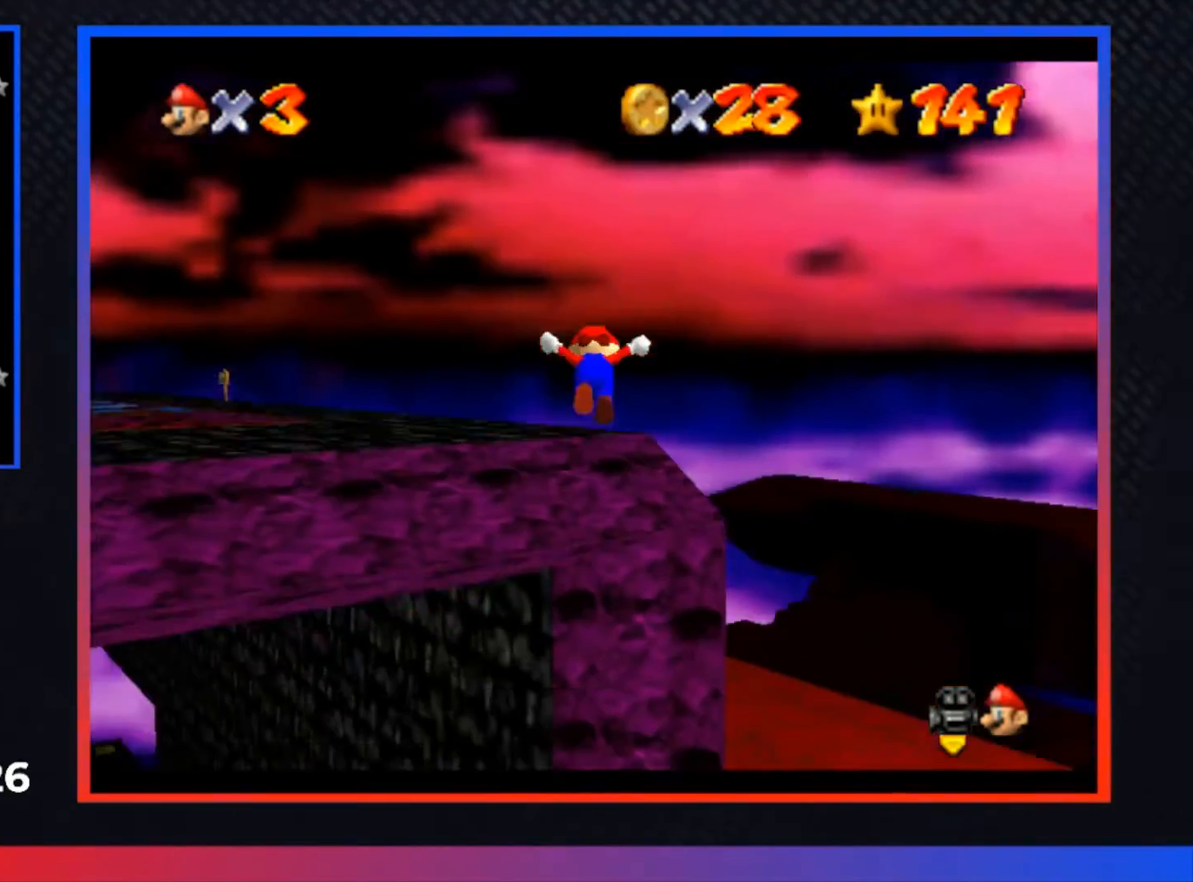
{"buttons": ["R1"], "left_stick": "up", "right_stick": "center", "events": [[100, "R1", "up"], [167, "R1", "down"], [267, "R1", "up"], [333, "R1", "down"], [400, "R1", "up"], [500, "R1", "down"]]}
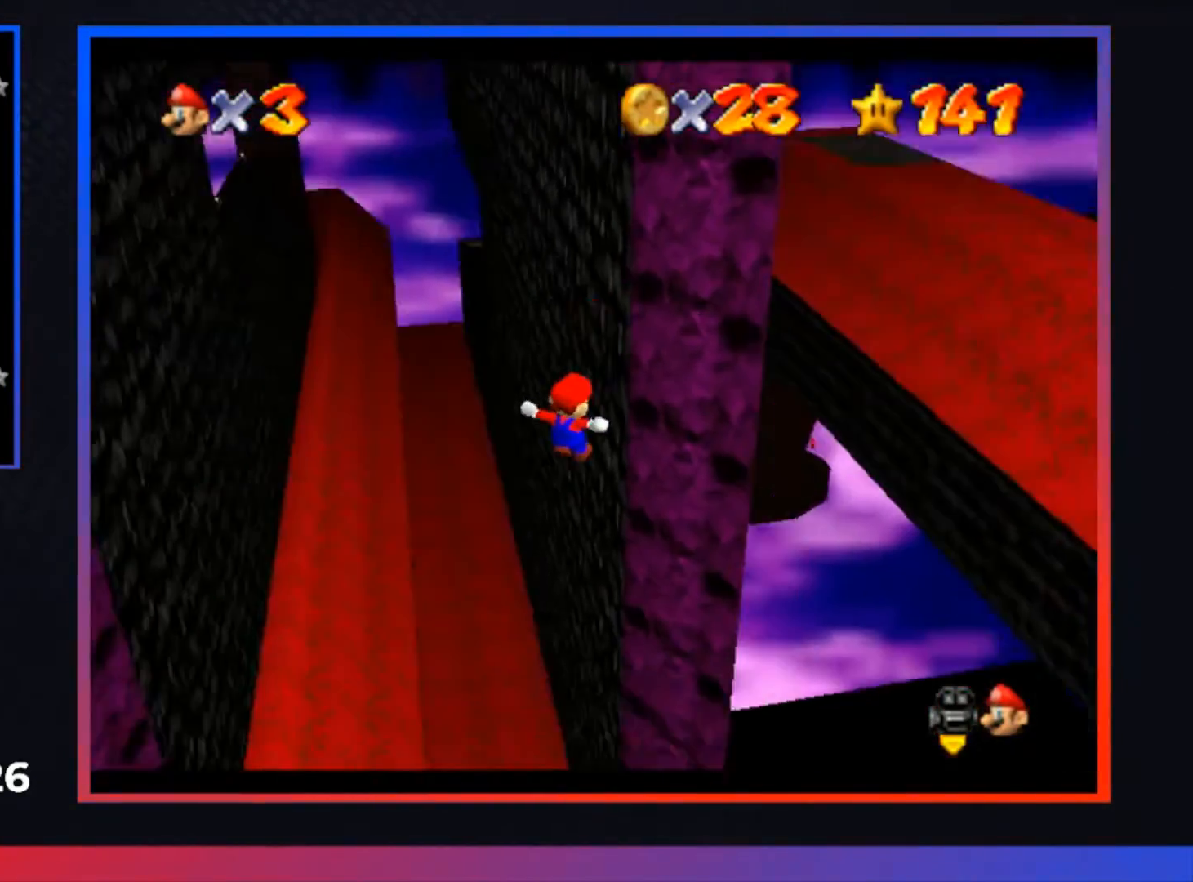
{"buttons": ["A"], "left_stick": "up-left", "right_stick": "center", "events": [[100, "R1", "up"], [167, "left_stick", "up-right"], [367, "A", "down"], [367, "left_stick", "up"], [467, "left_stick", "up-left"]]}
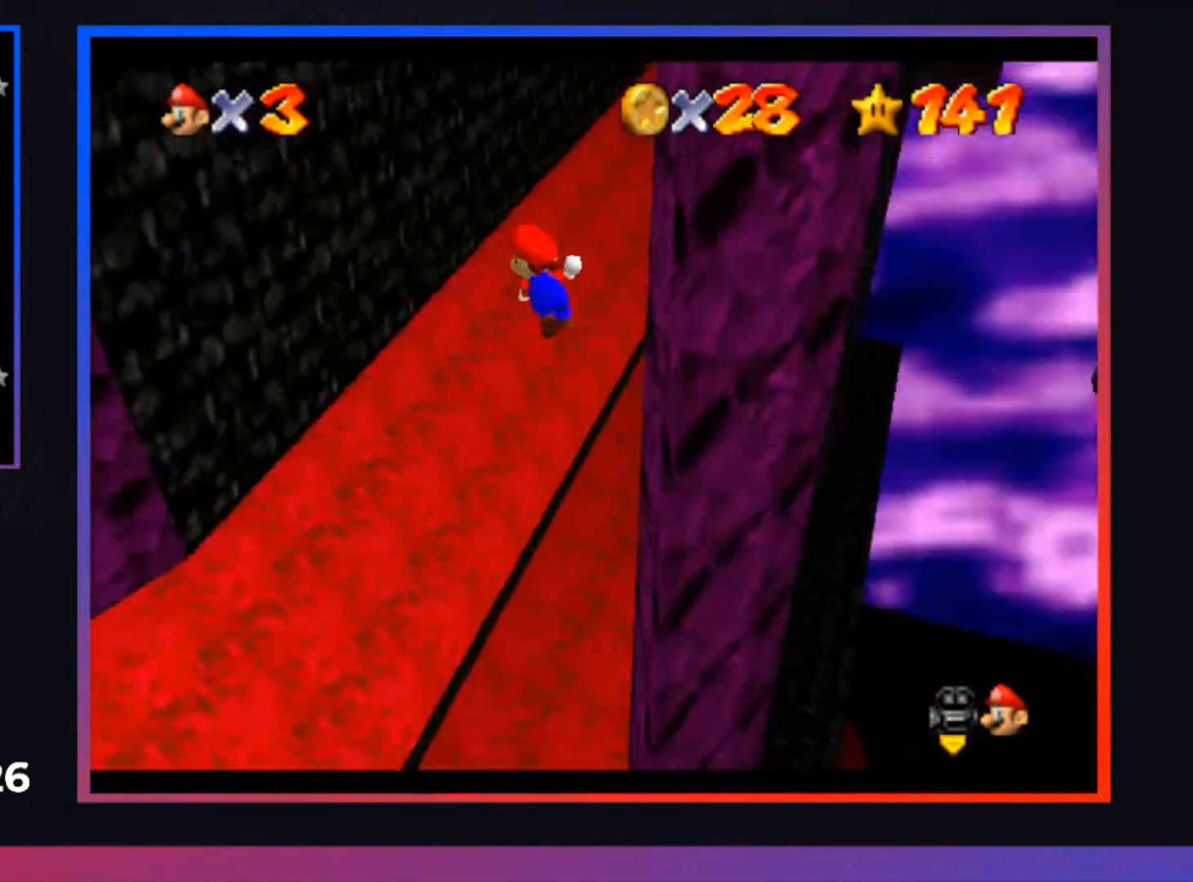
{"buttons": ["A"], "left_stick": "left", "right_stick": "center", "events": [[500, "left_stick", "left"]]}
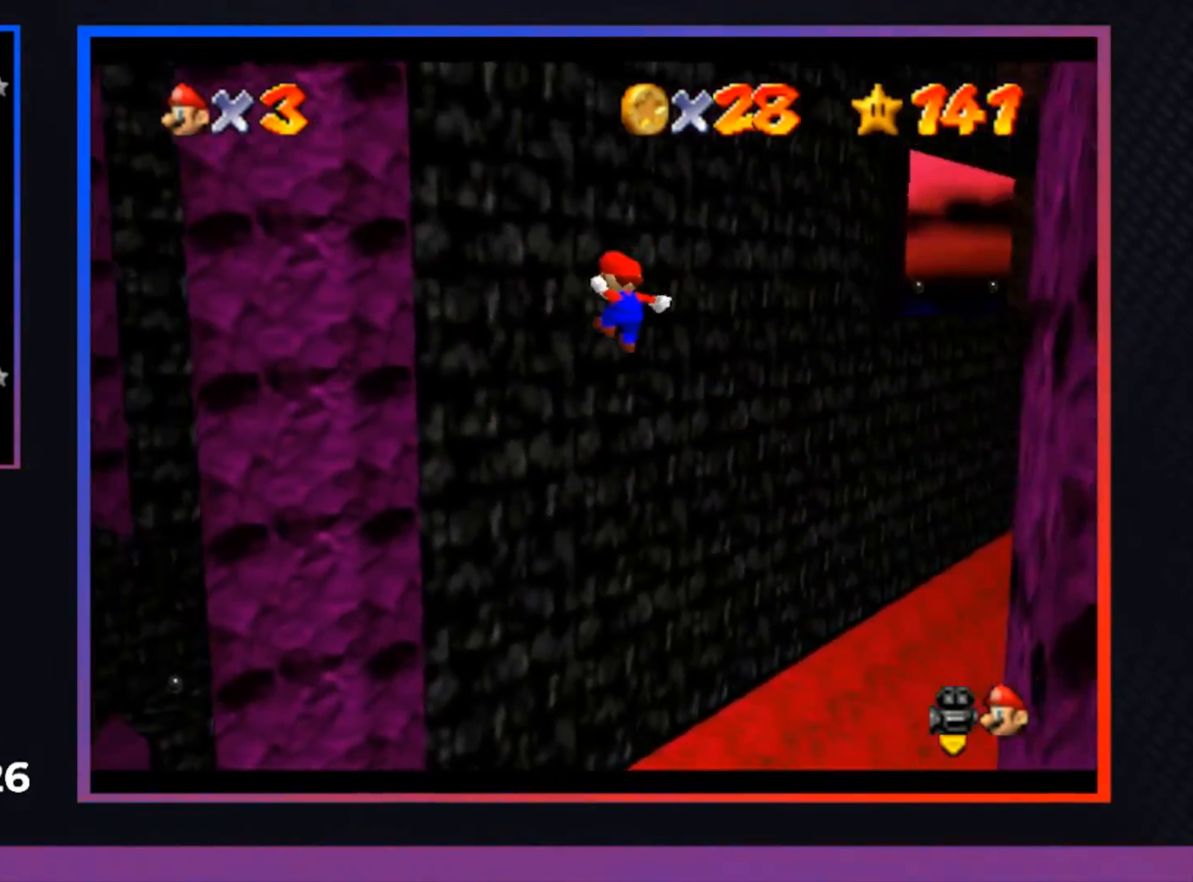
{"buttons": ["A"], "left_stick": "down-right", "right_stick": "center", "events": [[200, "left_stick", "up-left"], [300, "A", "up"], [433, "A", "down"], [433, "left_stick", "down-right"]]}
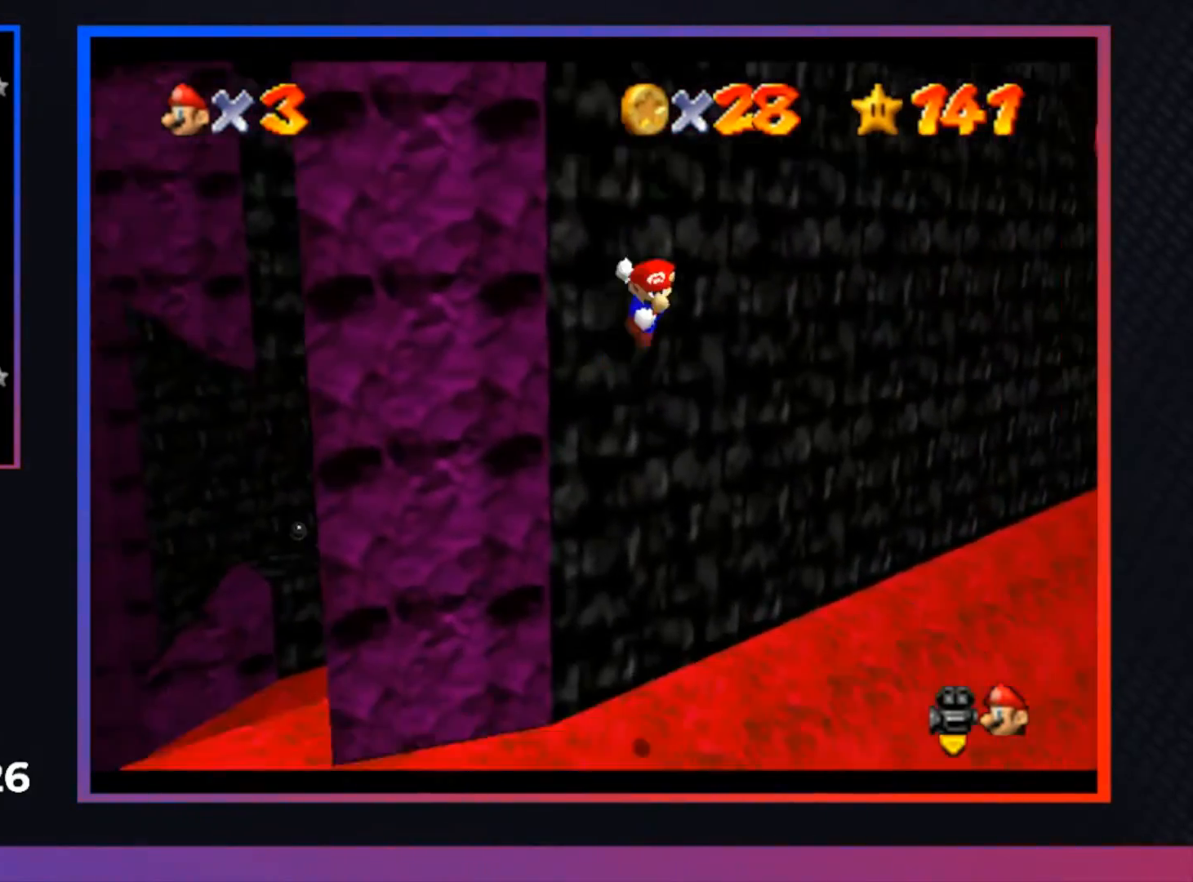
{"buttons": ["A"], "left_stick": "down-right", "right_stick": "center", "events": []}
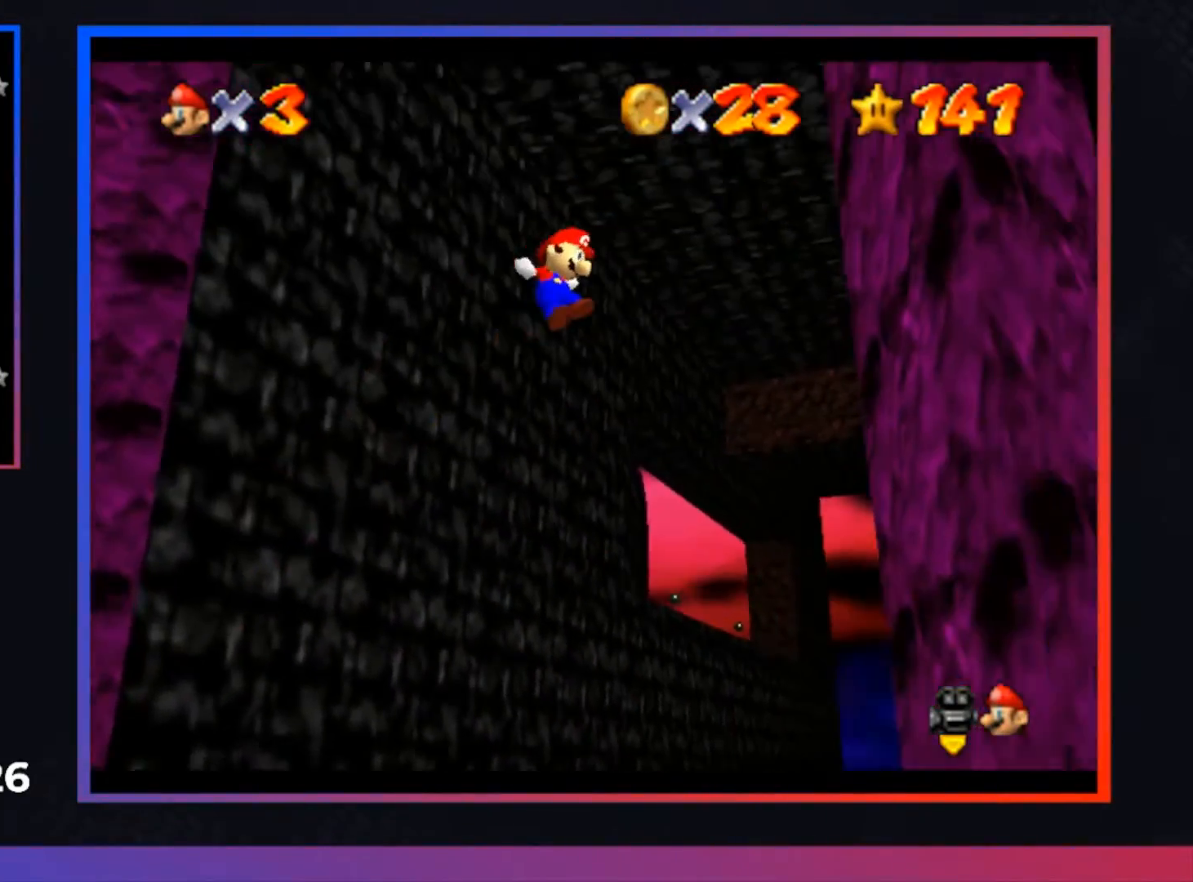
{"buttons": ["A"], "left_stick": "left", "right_stick": "center", "events": [[167, "left_stick", "right"], [267, "A", "up"], [400, "left_stick", "left"], [433, "A", "down"]]}
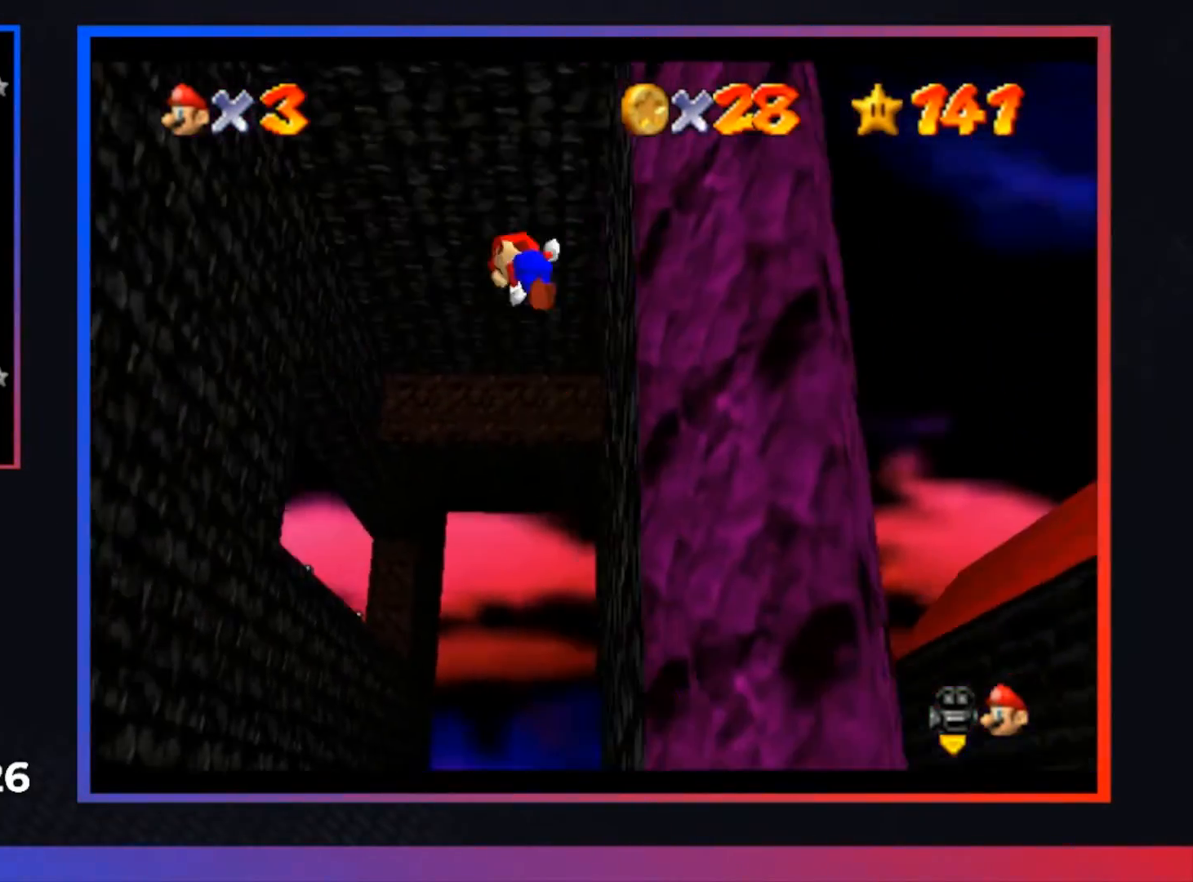
{"buttons": ["A"], "left_stick": "left", "right_stick": "center", "events": []}
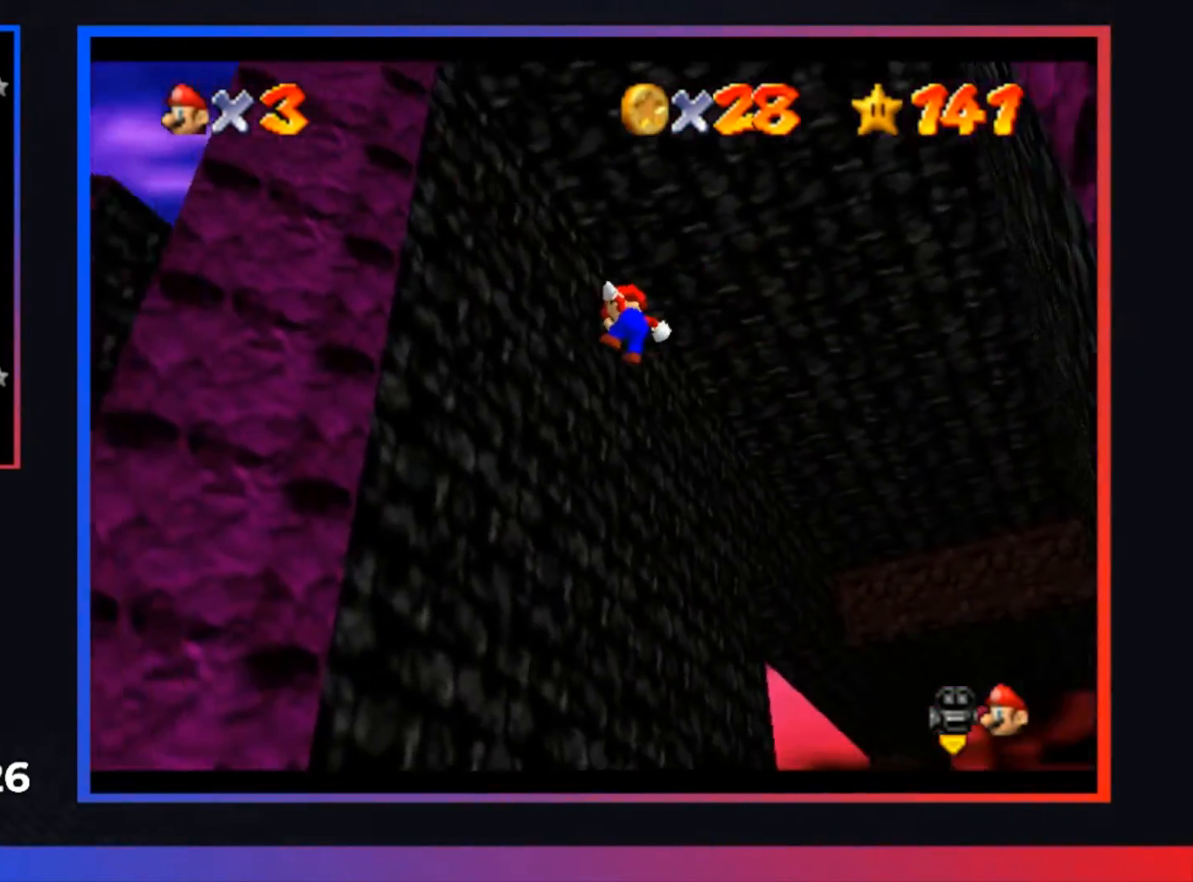
{"buttons": ["A"], "left_stick": "down-right", "right_stick": "center", "events": [[267, "A", "up"], [333, "left_stick", "down"], [367, "A", "down"], [433, "left_stick", "down-right"]]}
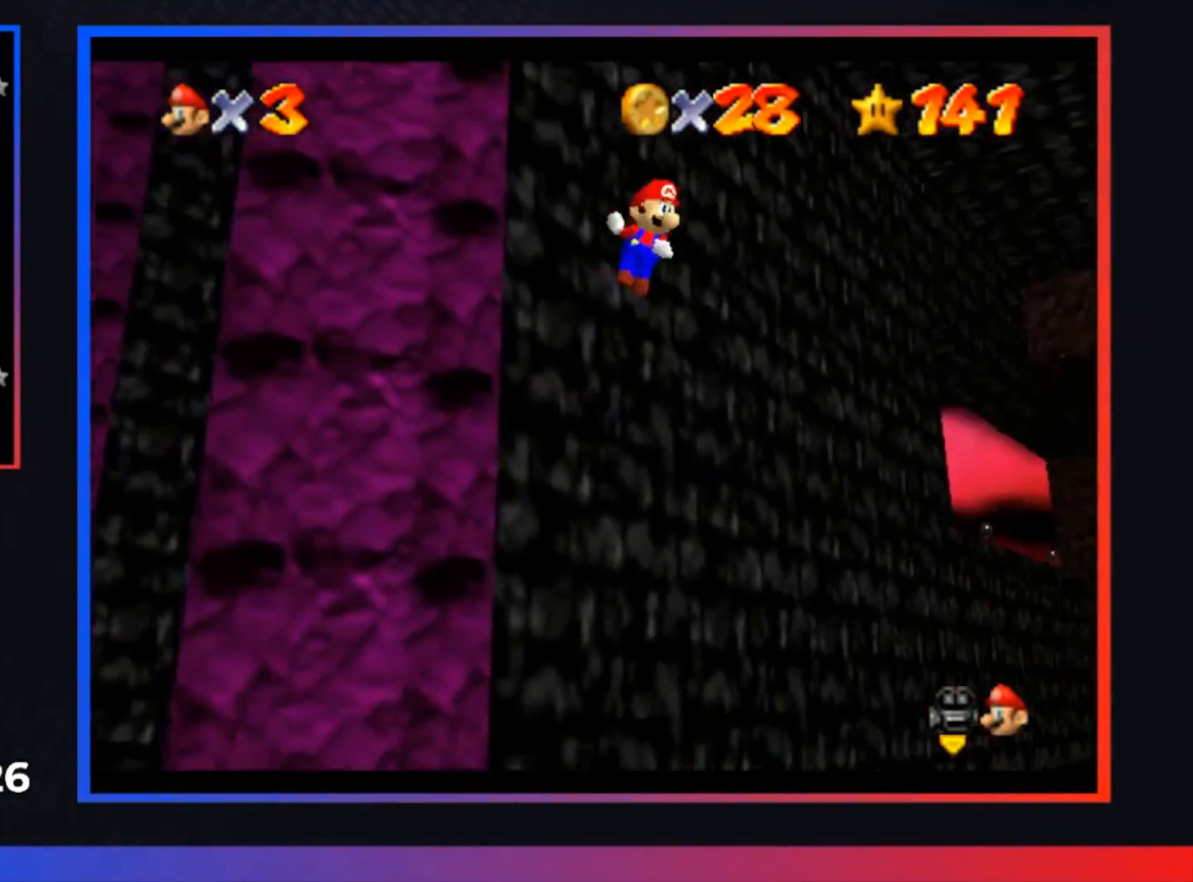
{"buttons": ["A"], "left_stick": "down-right", "right_stick": "center", "events": []}
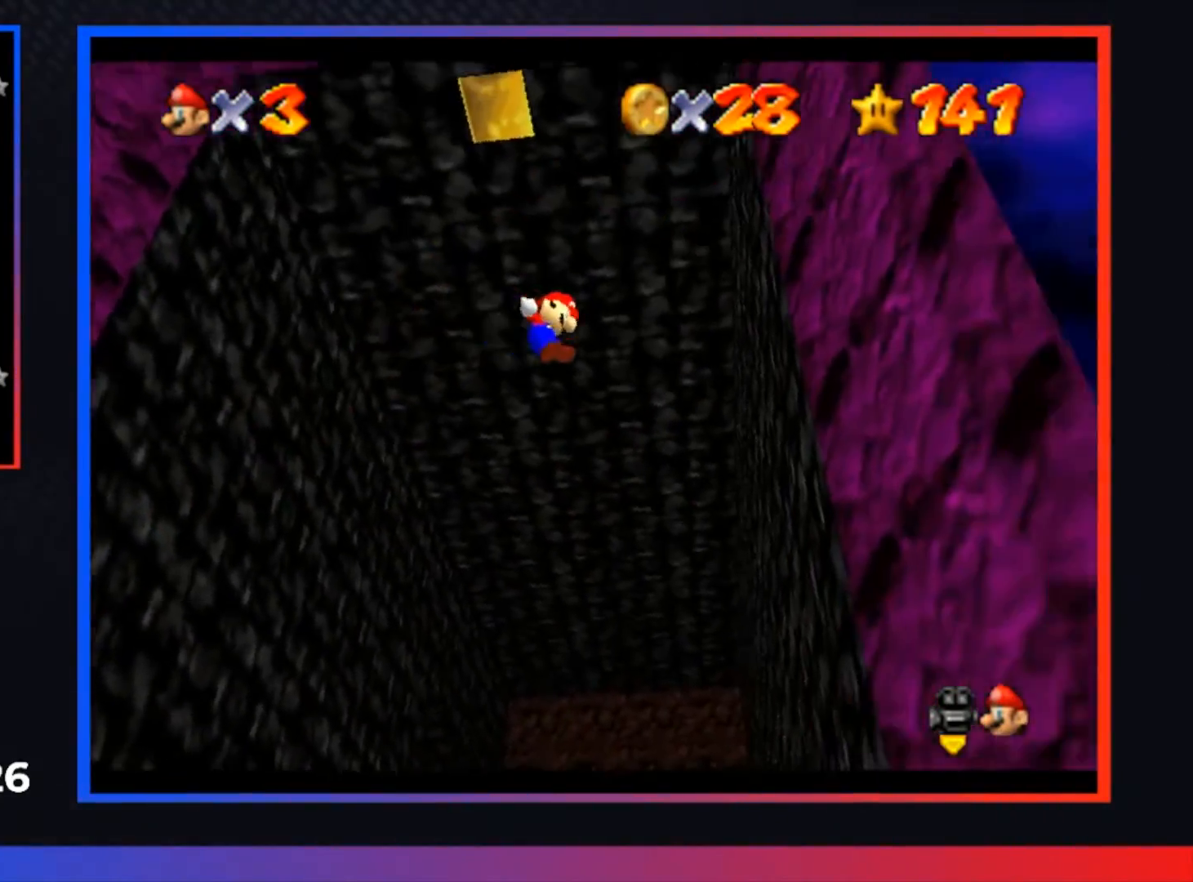
{"buttons": ["A"], "left_stick": "left", "right_stick": "center", "events": [[233, "A", "up"], [400, "A", "down"], [400, "L3", "down"], [400, "left_stick", "left"], [467, "L3", "up"]]}
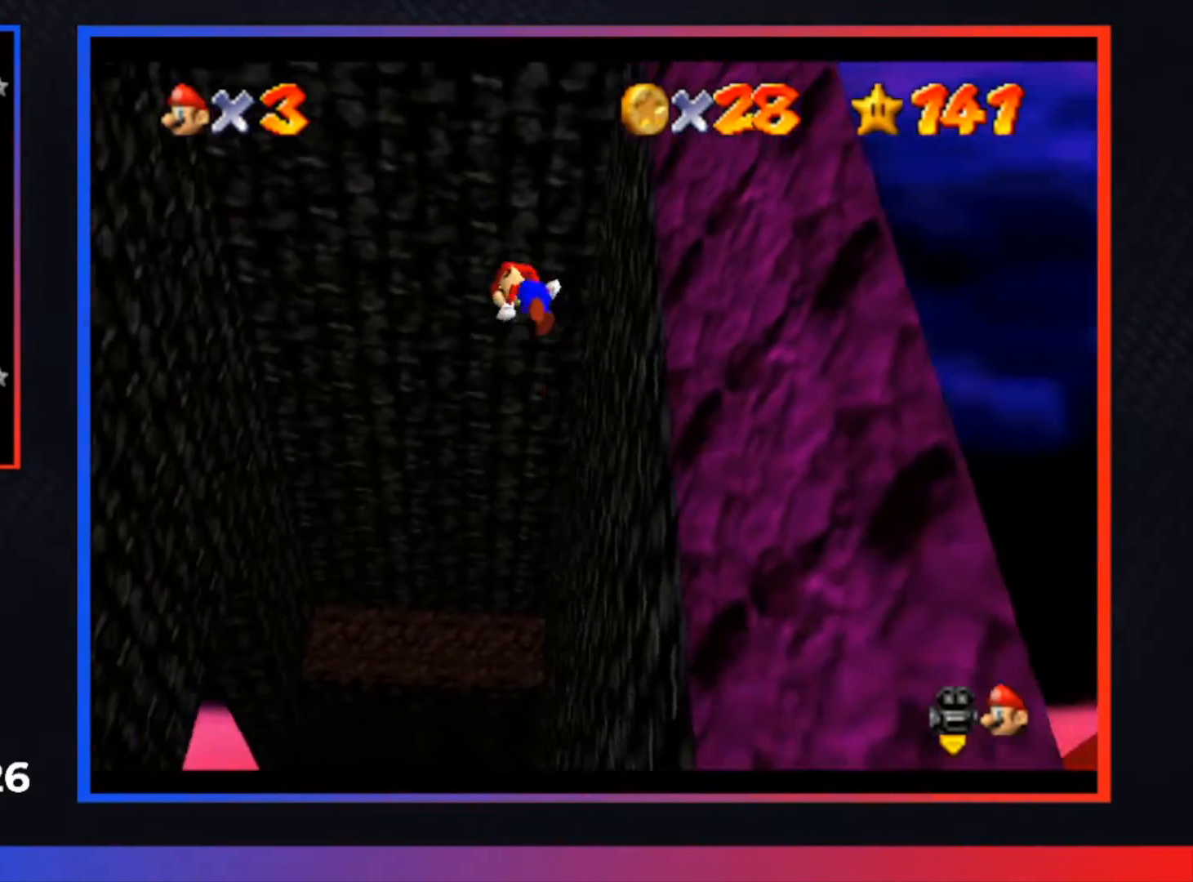
{"buttons": ["A"], "left_stick": "left", "right_stick": "center", "events": []}
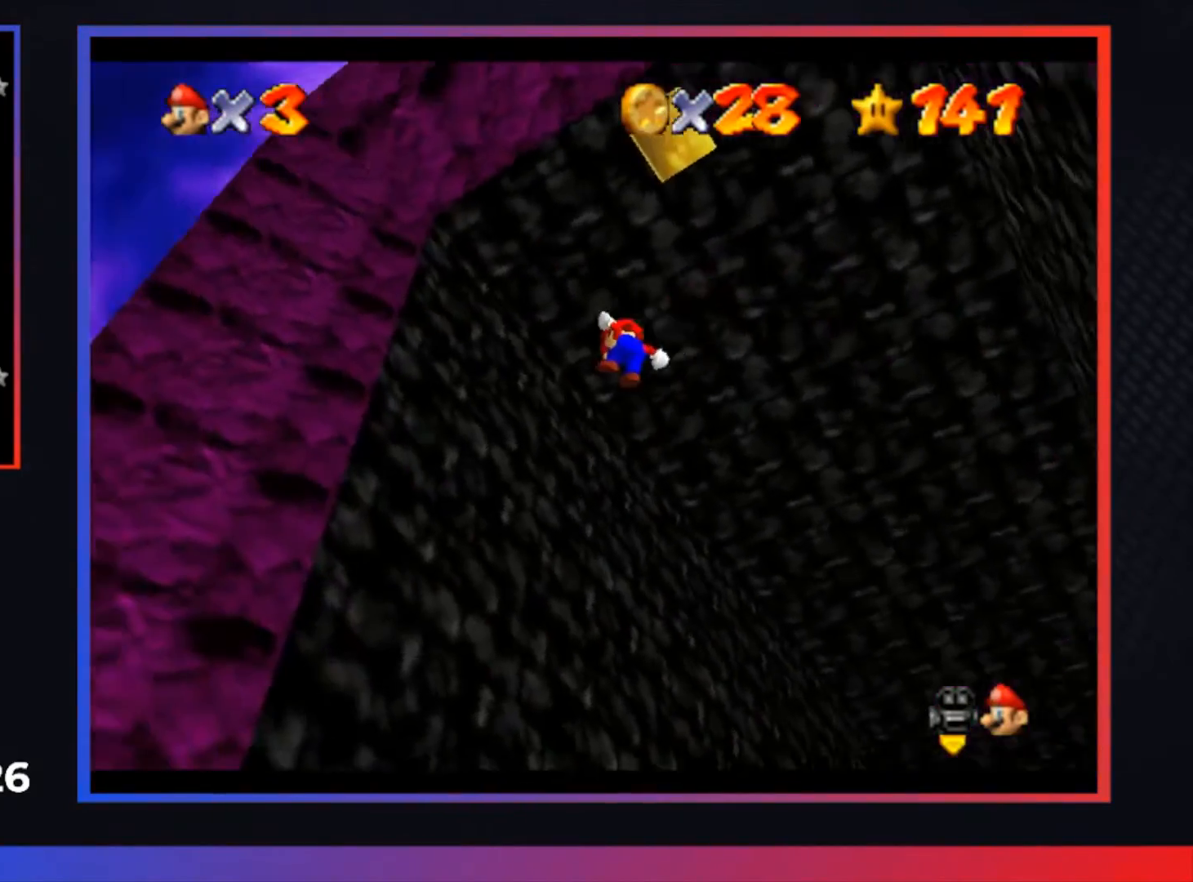
{"buttons": ["A"], "left_stick": "down", "right_stick": "center", "events": [[233, "A", "up"], [267, "left_stick", "center"], [333, "left_stick", "down-right"], [367, "A", "down"], [400, "left_stick", "down"]]}
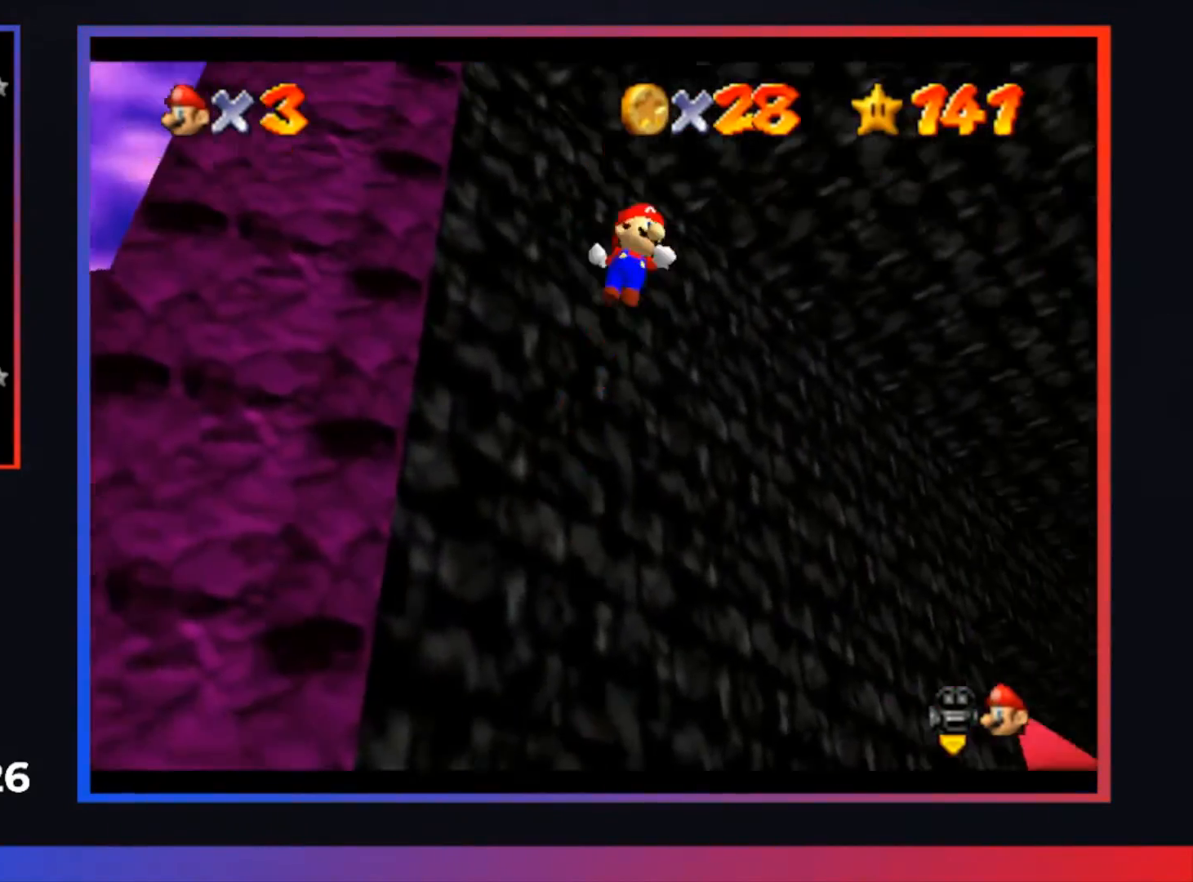
{"buttons": ["A"], "left_stick": "down-right", "right_stick": "center", "events": [[267, "left_stick", "down-right"]]}
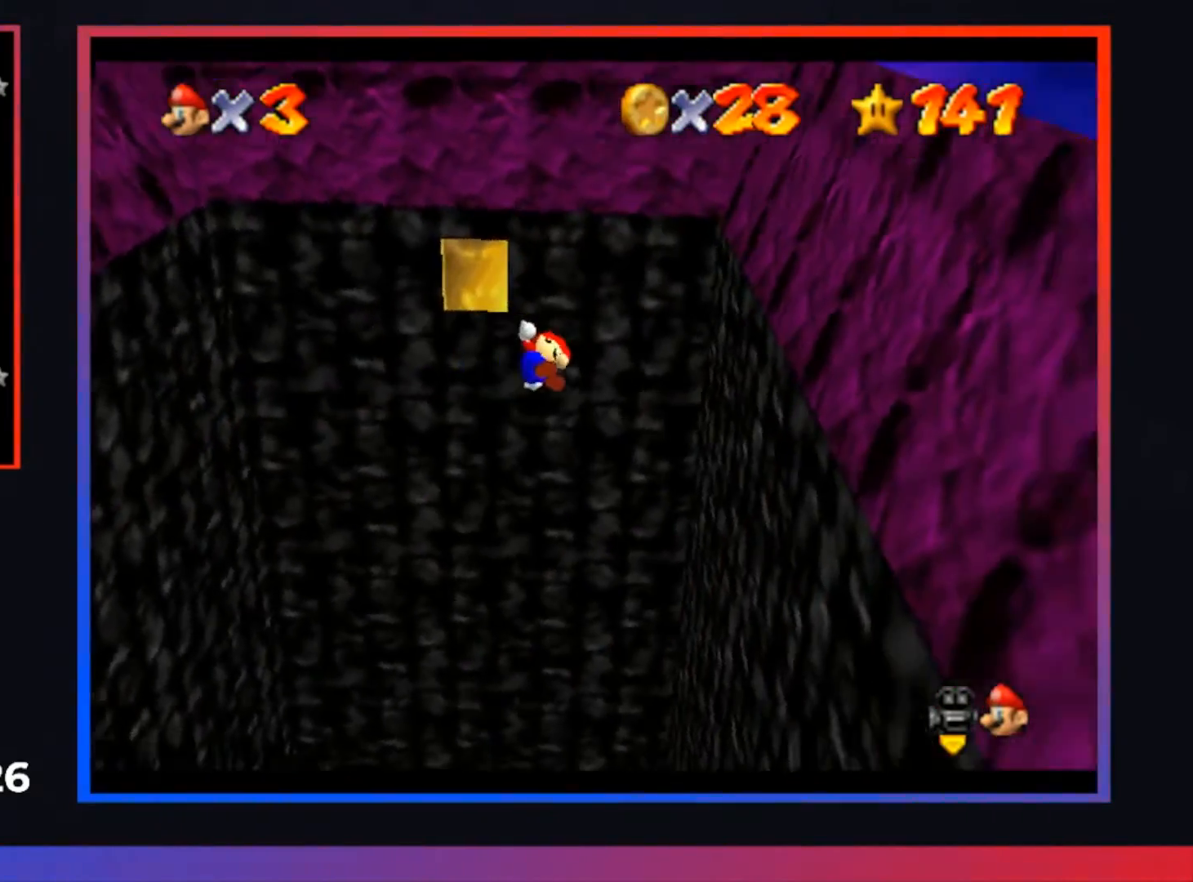
{"buttons": ["A"], "left_stick": "left", "right_stick": "center", "events": [[233, "A", "up"], [300, "left_stick", "left"], [333, "A", "down"]]}
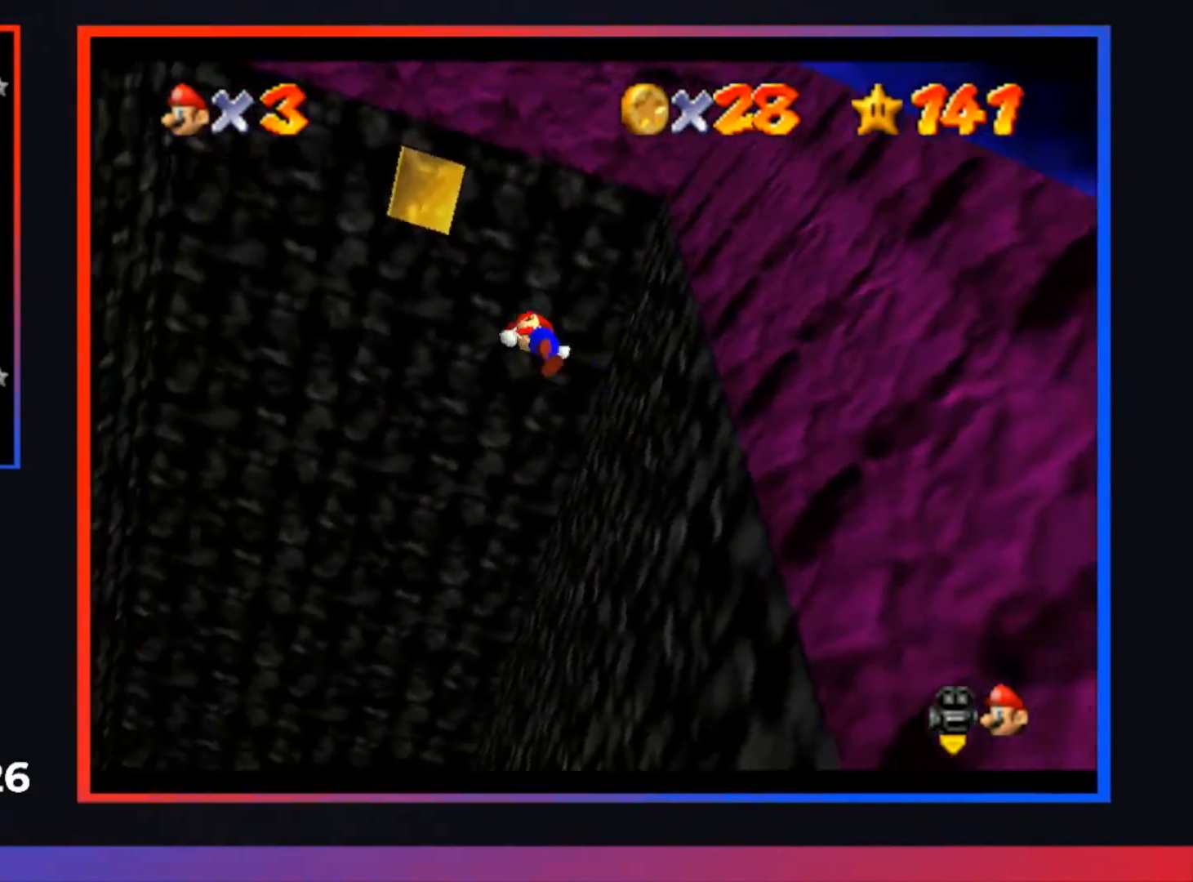
{"buttons": ["A"], "left_stick": "left", "right_stick": "center", "events": []}
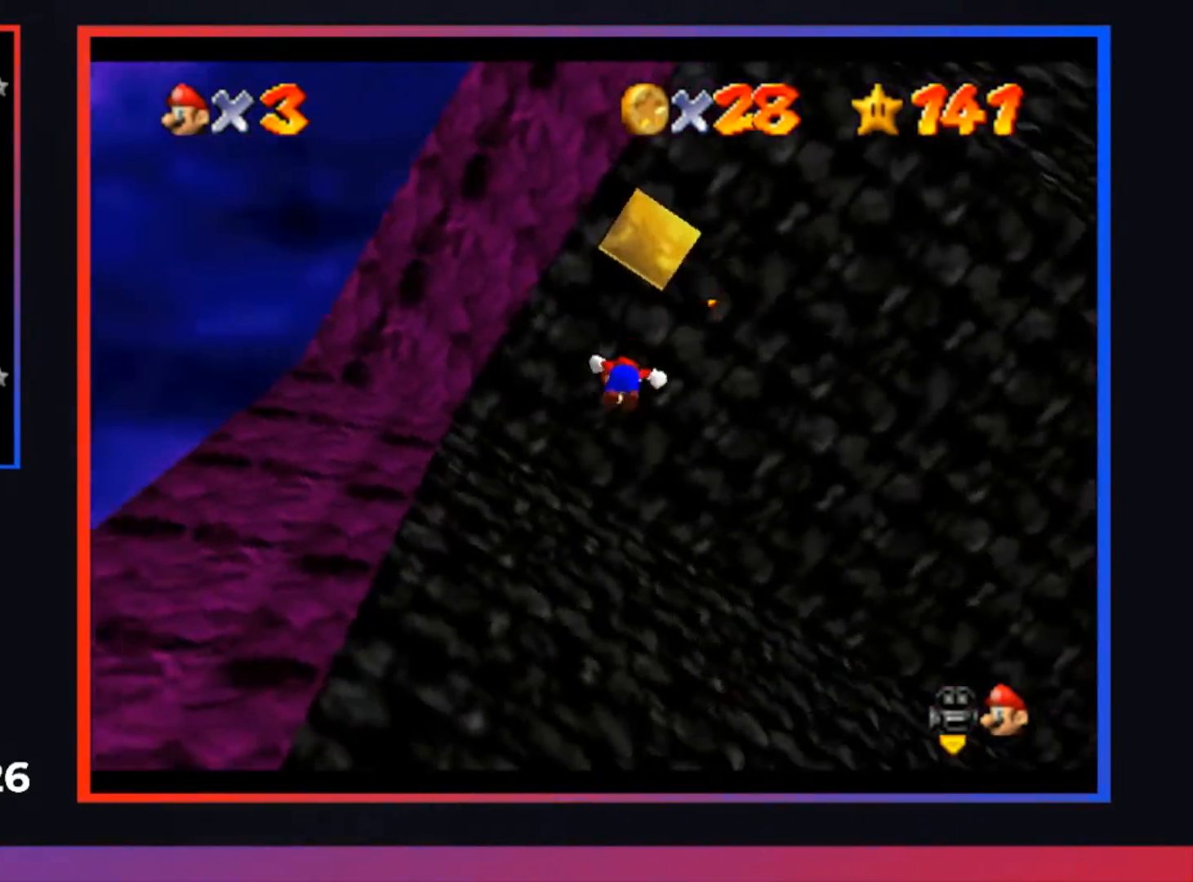
{"buttons": ["A"], "left_stick": "up-right", "right_stick": "center", "events": [[167, "A", "up"], [267, "left_stick", "up-right"], [300, "A", "down"]]}
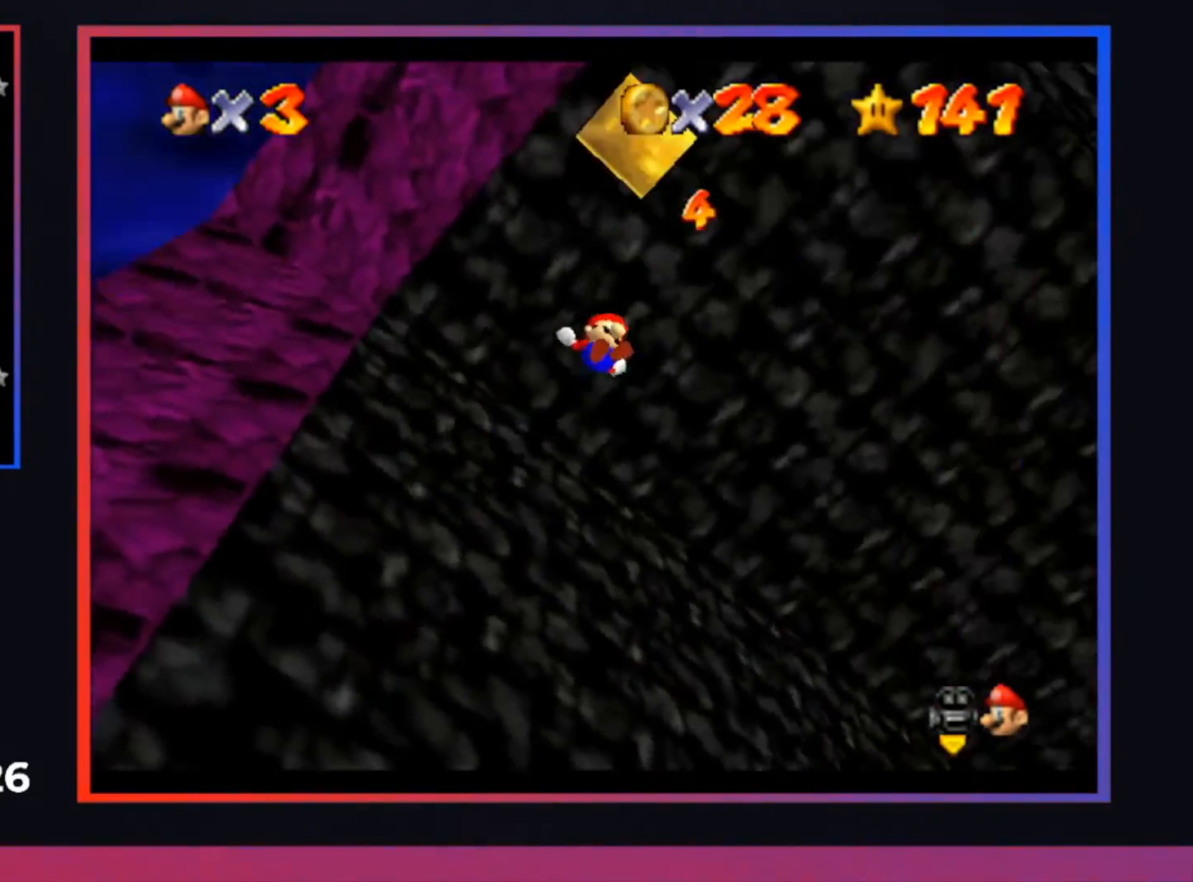
{"buttons": ["A"], "left_stick": "up-right", "right_stick": "center", "events": [[133, "left_stick", "up"], [400, "left_stick", "up-right"]]}
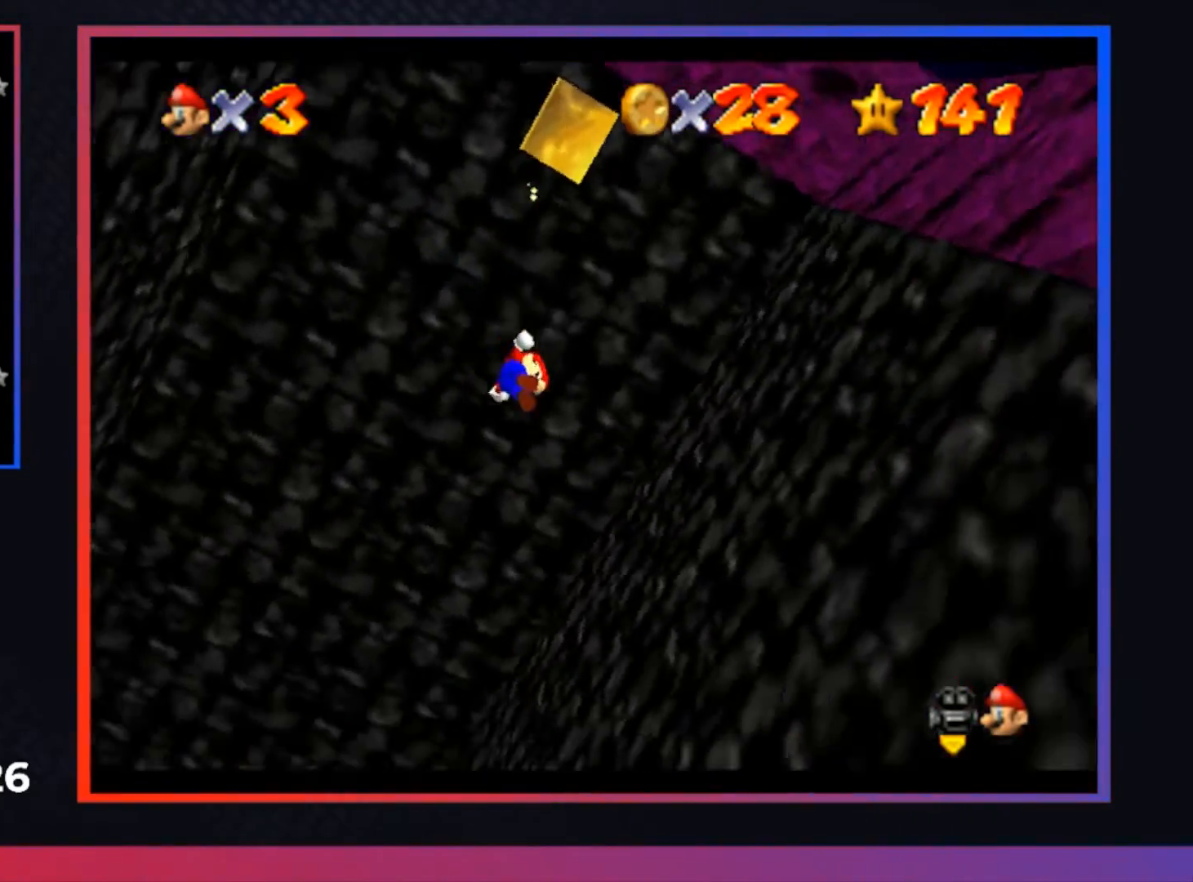
{"buttons": ["A"], "left_stick": "up-left", "right_stick": "center", "events": [[167, "A", "up"], [333, "left_stick", "up-left"], [367, "A", "down"]]}
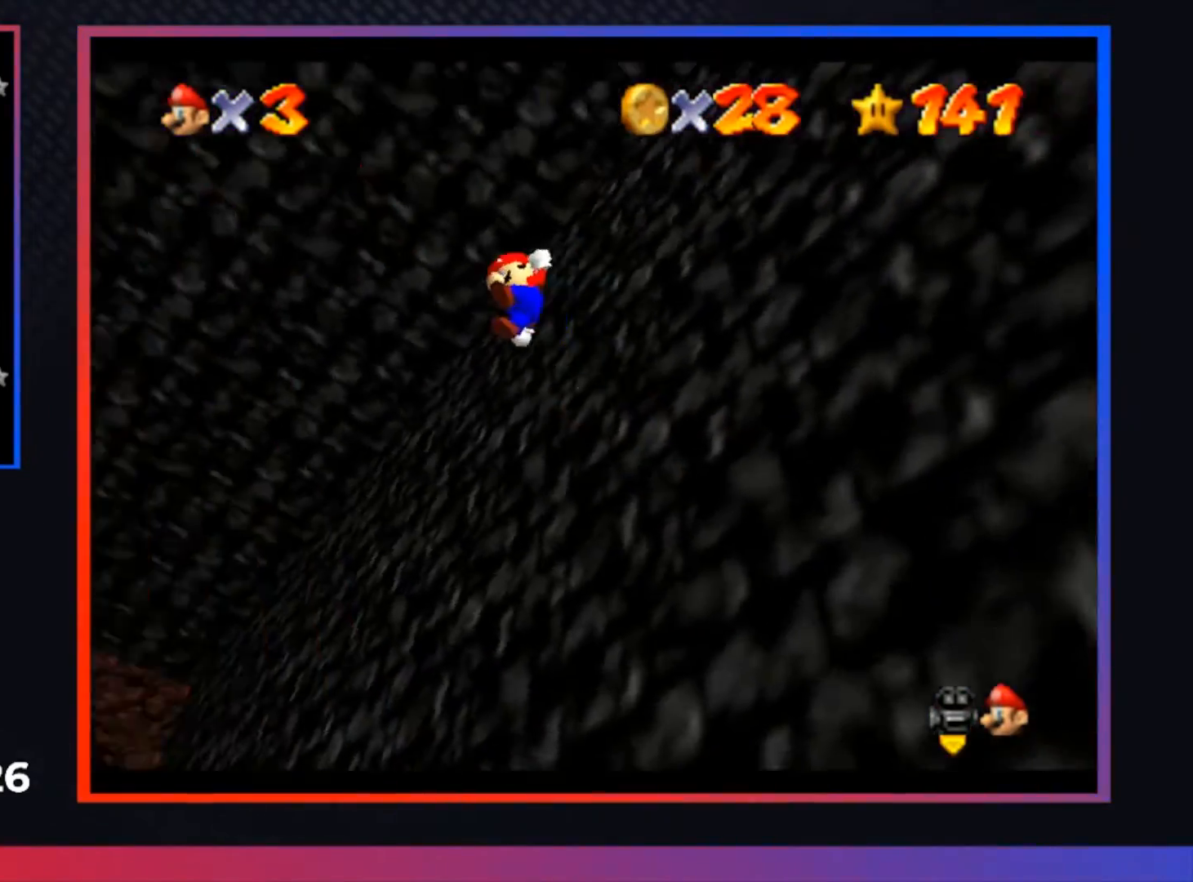
{"buttons": ["A"], "left_stick": "up", "right_stick": "center", "events": [[400, "left_stick", "up"]]}